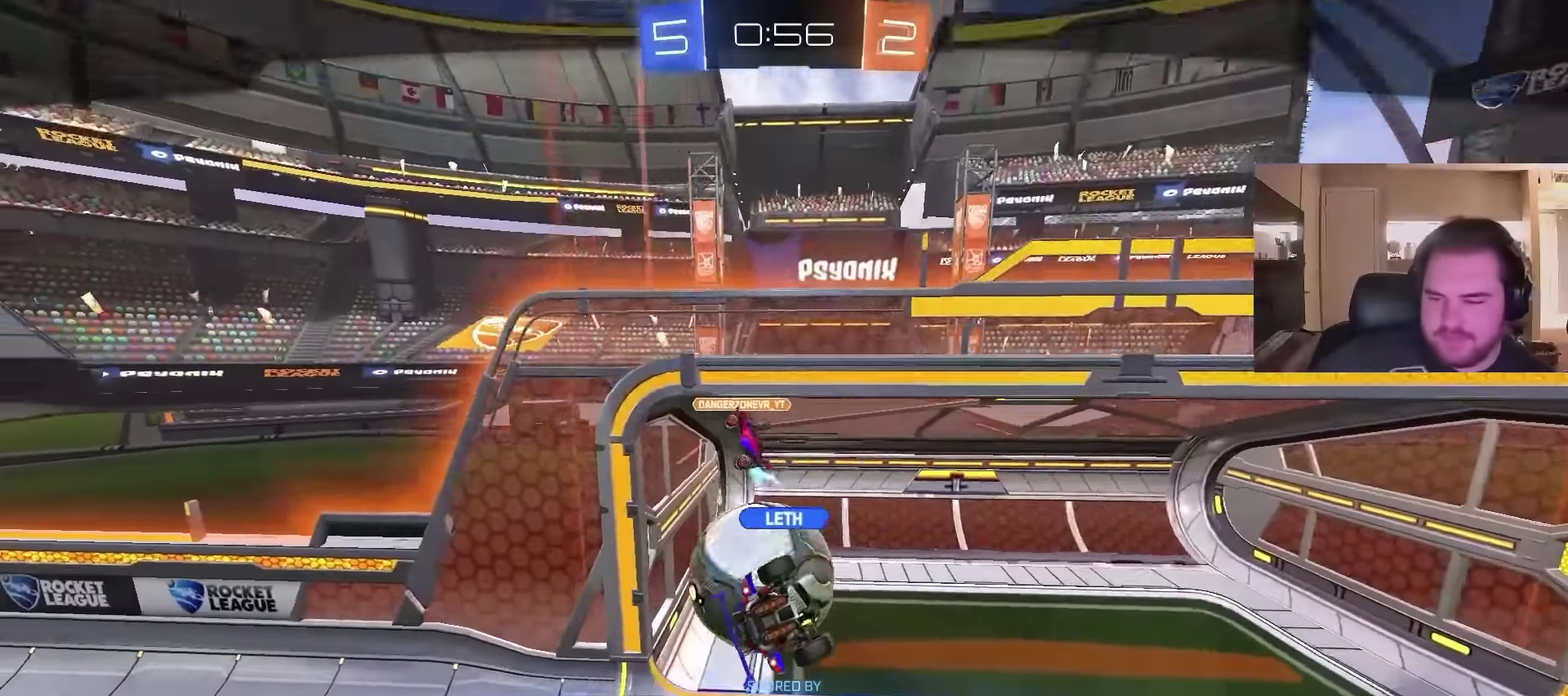
Gameplay with a controller (PlayStation layout); each line is a JSON object with the inputs held at the frame after it. "events" lists button and stick changes between this image and that frame as [ms after this image, input, new state], when the widget could be followed in between. Not read: L1.
{"buttons": ["CROSS"], "left_stick": "center", "right_stick": "center", "events": [[467, "CROSS", "down"]]}
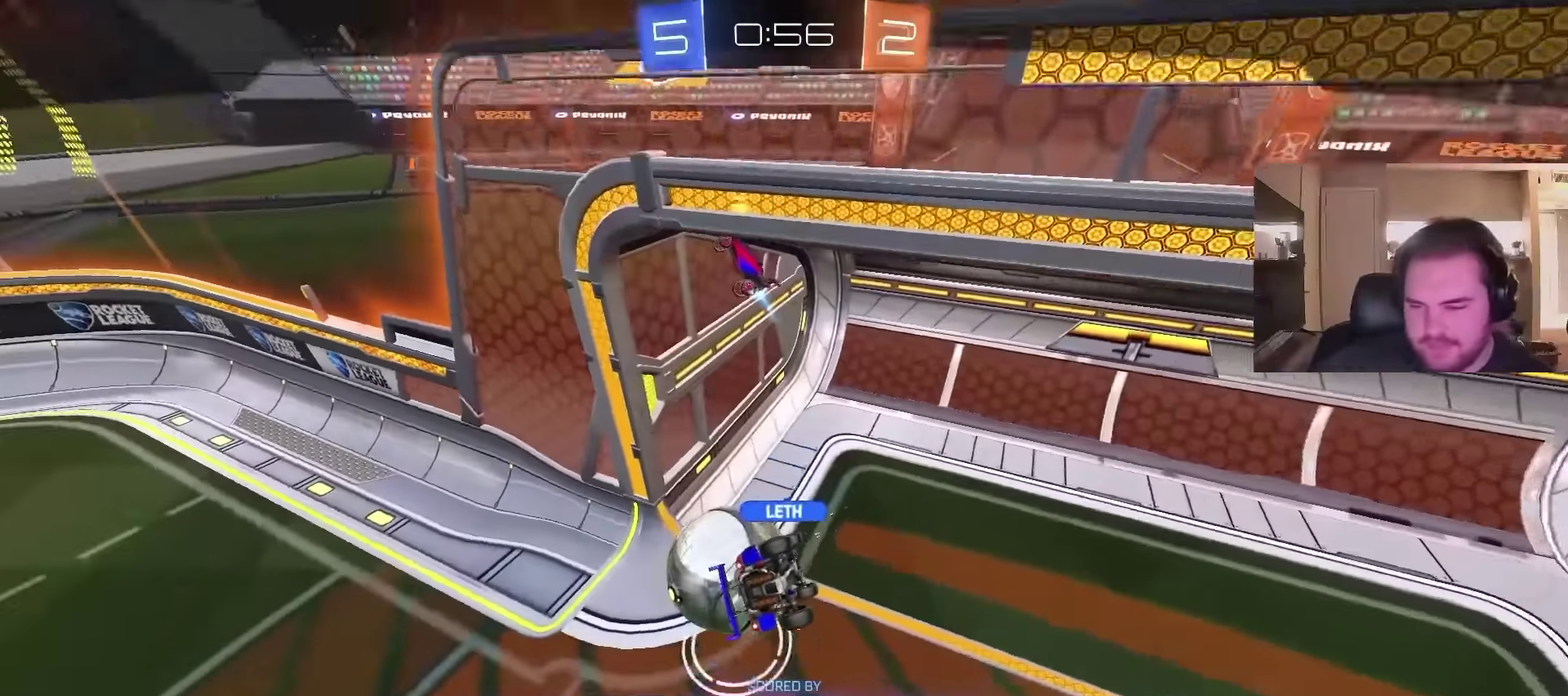
{"buttons": [], "left_stick": "center", "right_stick": "center", "events": [[133, "CROSS", "up"]]}
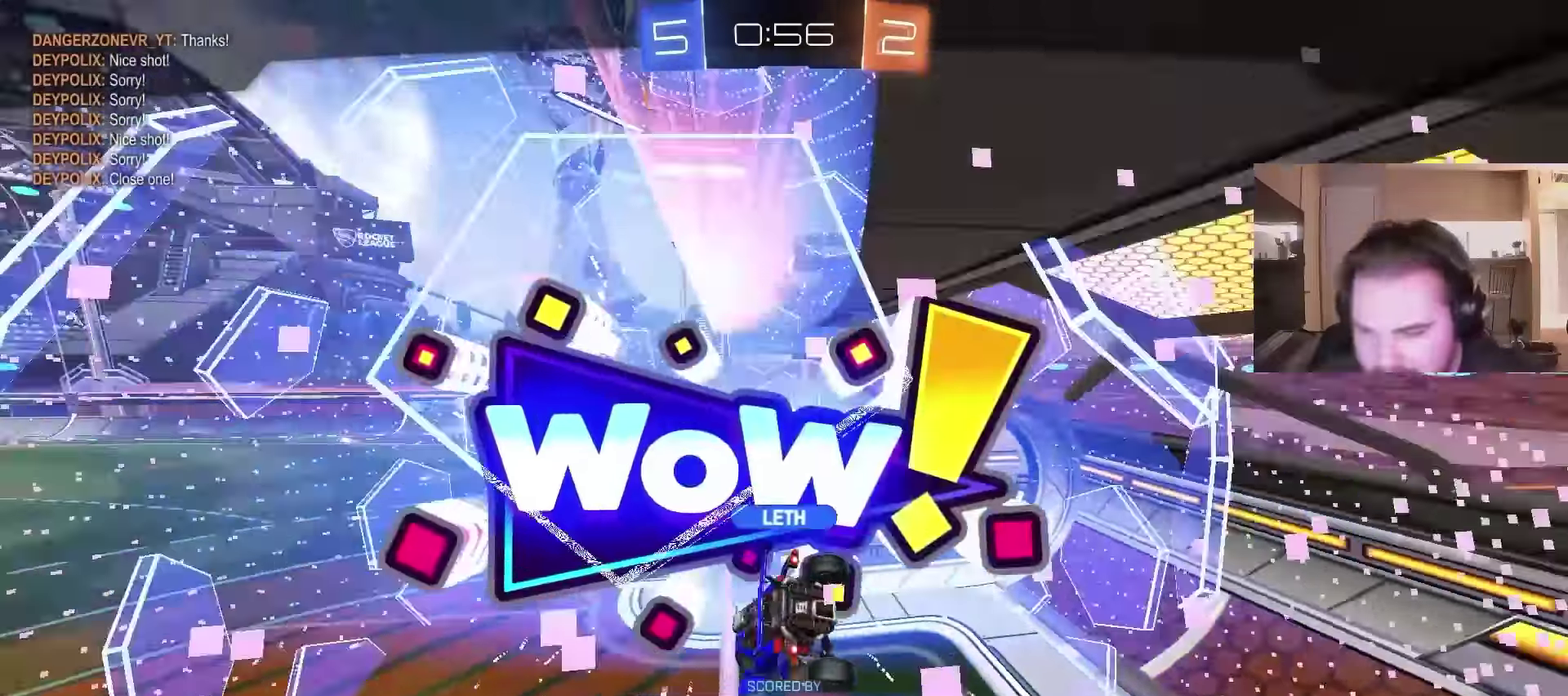
{"buttons": [], "left_stick": "center", "right_stick": "center", "events": []}
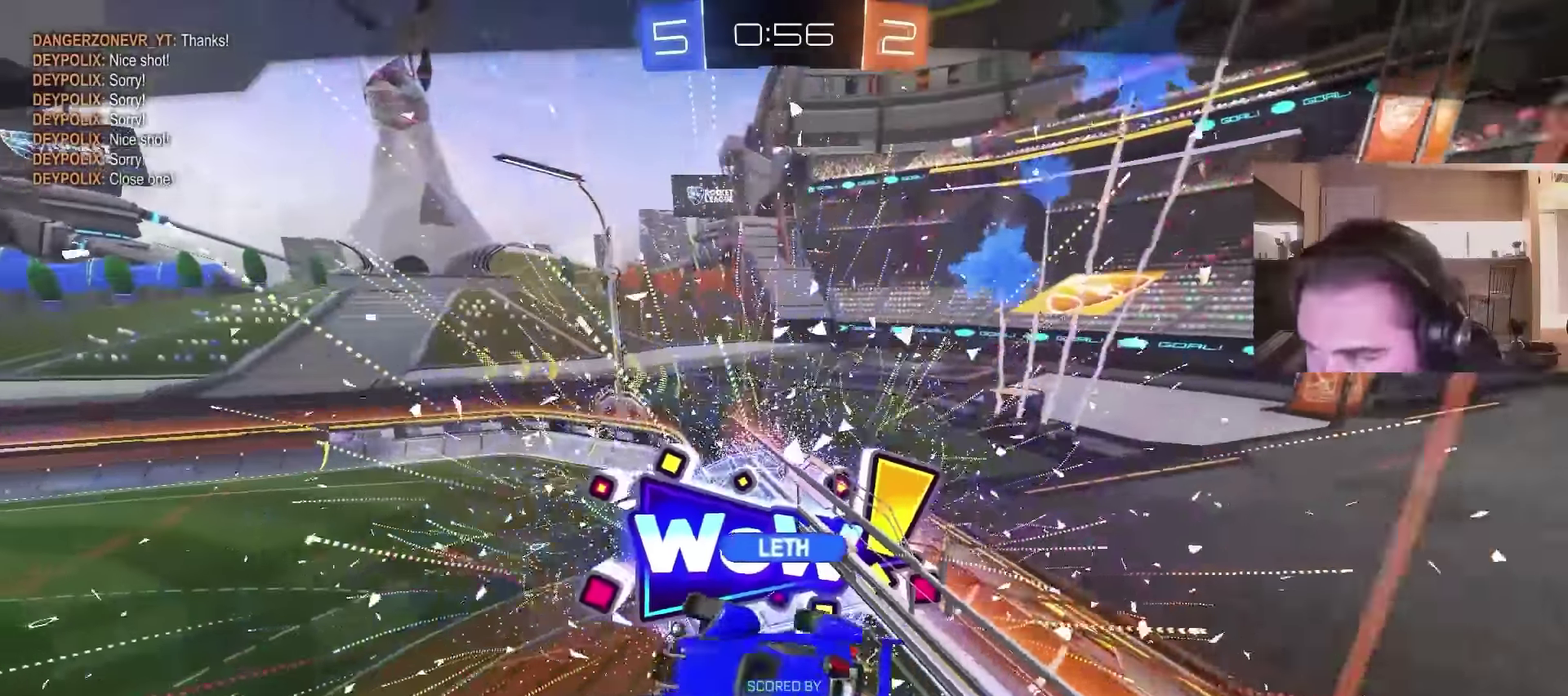
{"buttons": ["R2"], "left_stick": "center", "right_stick": "center", "events": [[233, "R2", "down"]]}
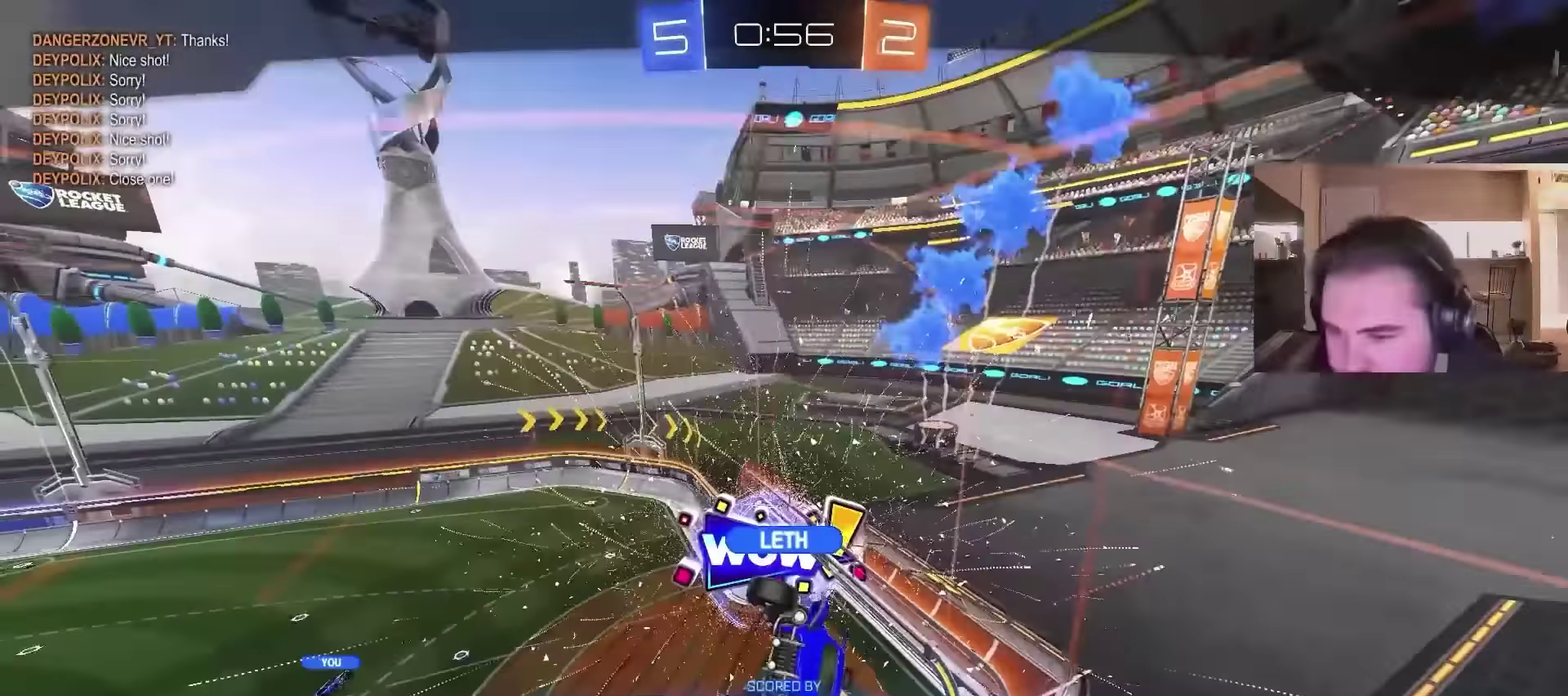
{"buttons": ["R2"], "left_stick": "center", "right_stick": "center", "events": []}
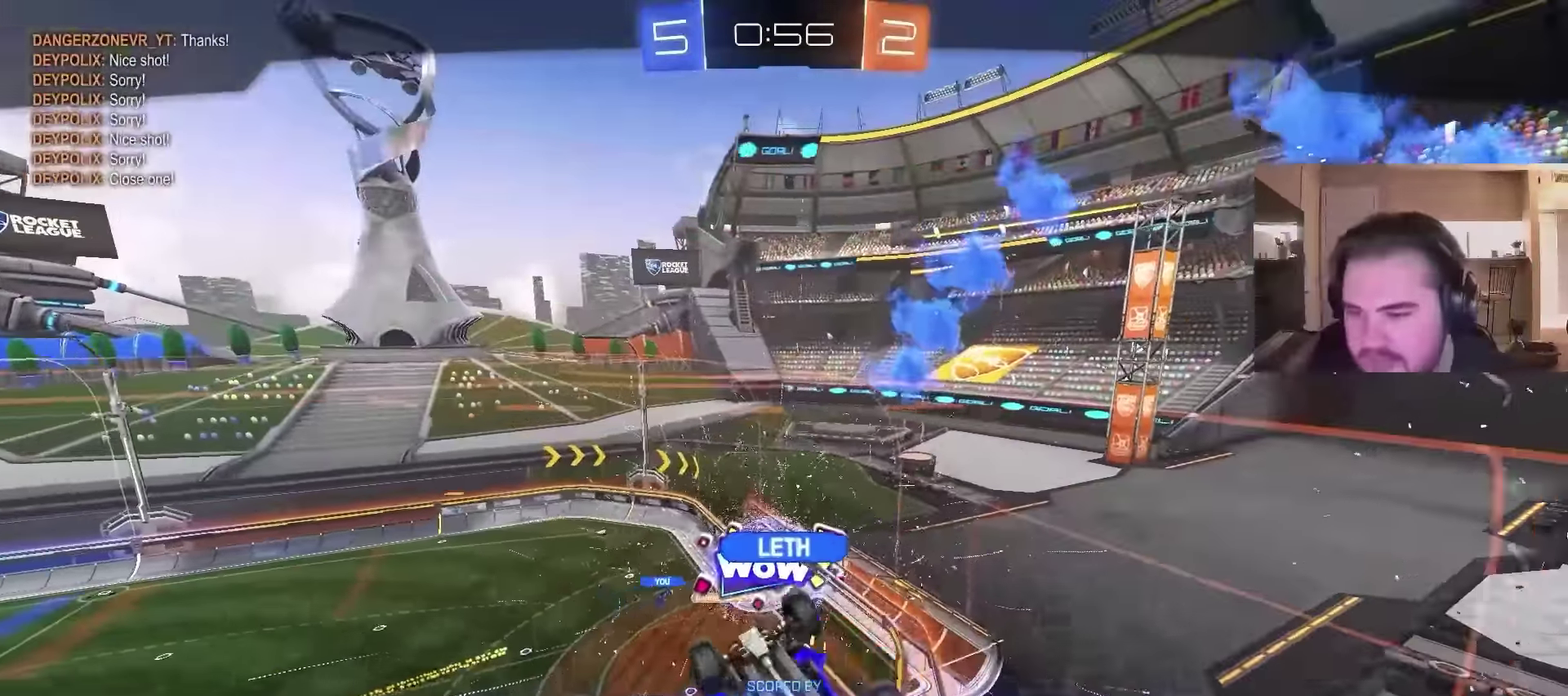
{"buttons": ["R2"], "left_stick": "up-left", "right_stick": "center", "events": [[467, "left_stick", "up-left"]]}